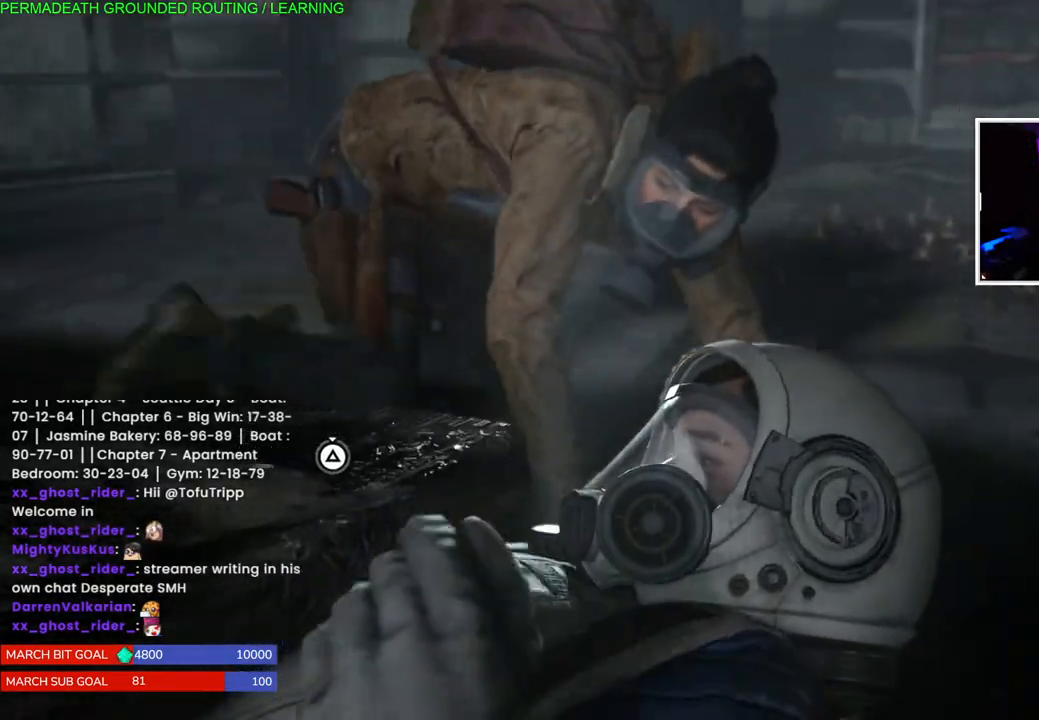
Gameplay with a controller (PlayStation layout); each line is a JSON object with the inputs held at the frame after it. "events" lists button and stick changes between this image and that frame as [ms after this image, input, new state], when the widget could be followed in between.
{"buttons": ["TRIANGLE"], "left_stick": "center", "right_stick": "center", "events": [[83, "TRIANGLE", "down"]]}
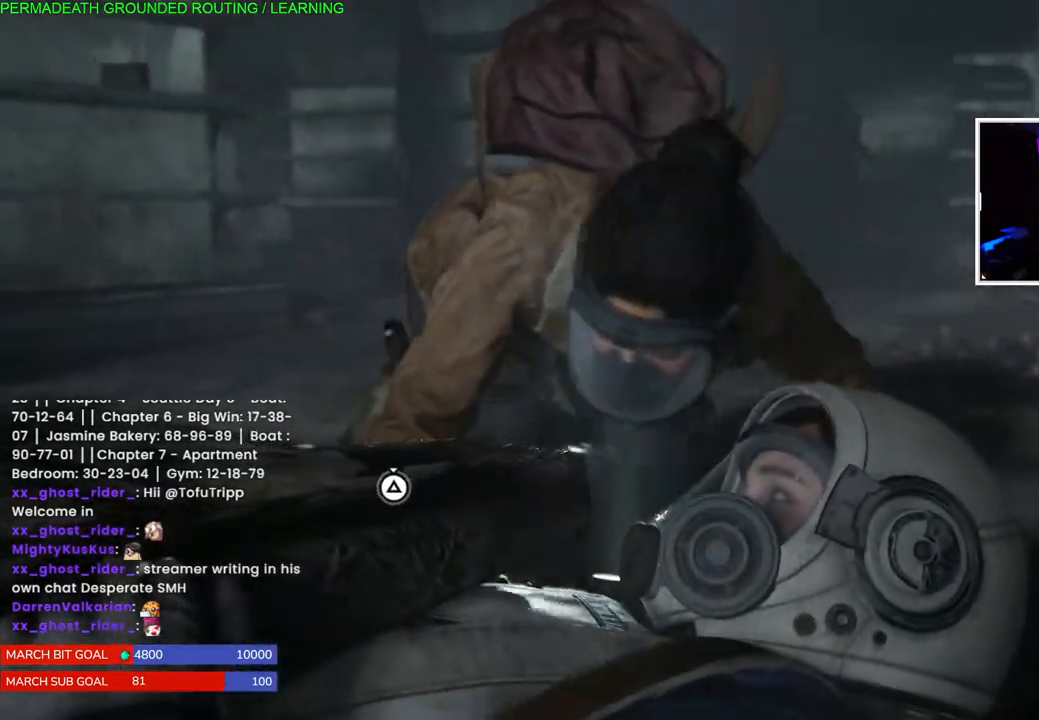
{"buttons": ["TRIANGLE"], "left_stick": "center", "right_stick": "center", "events": []}
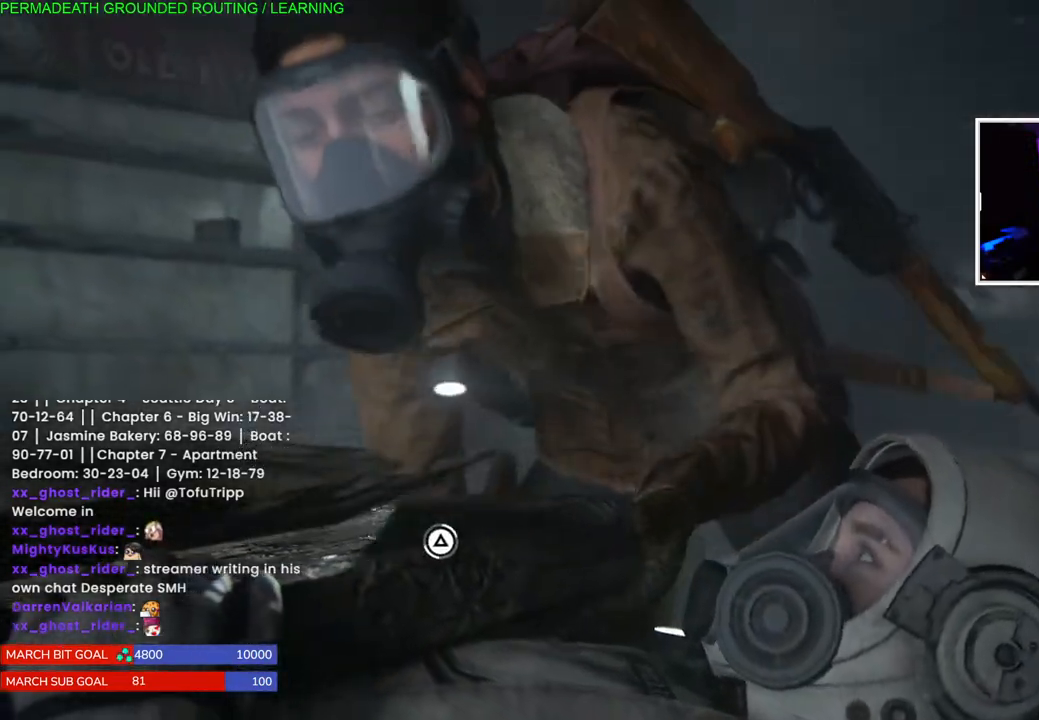
{"buttons": ["TRIANGLE"], "left_stick": "center", "right_stick": "center", "events": []}
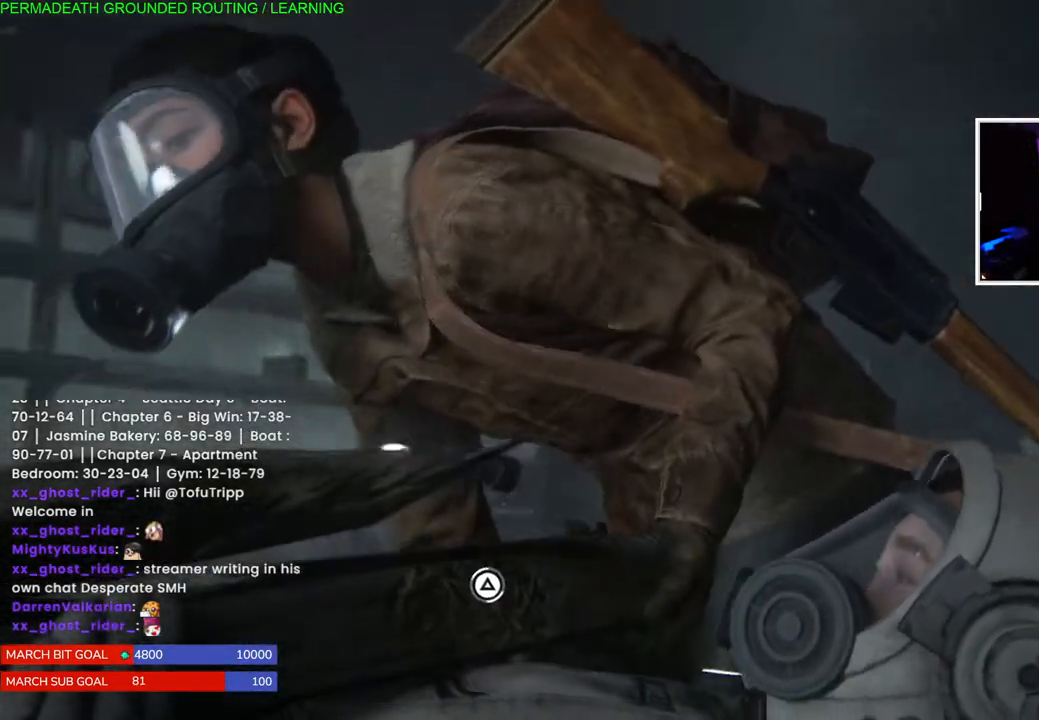
{"buttons": ["TRIANGLE"], "left_stick": "center", "right_stick": "center", "events": []}
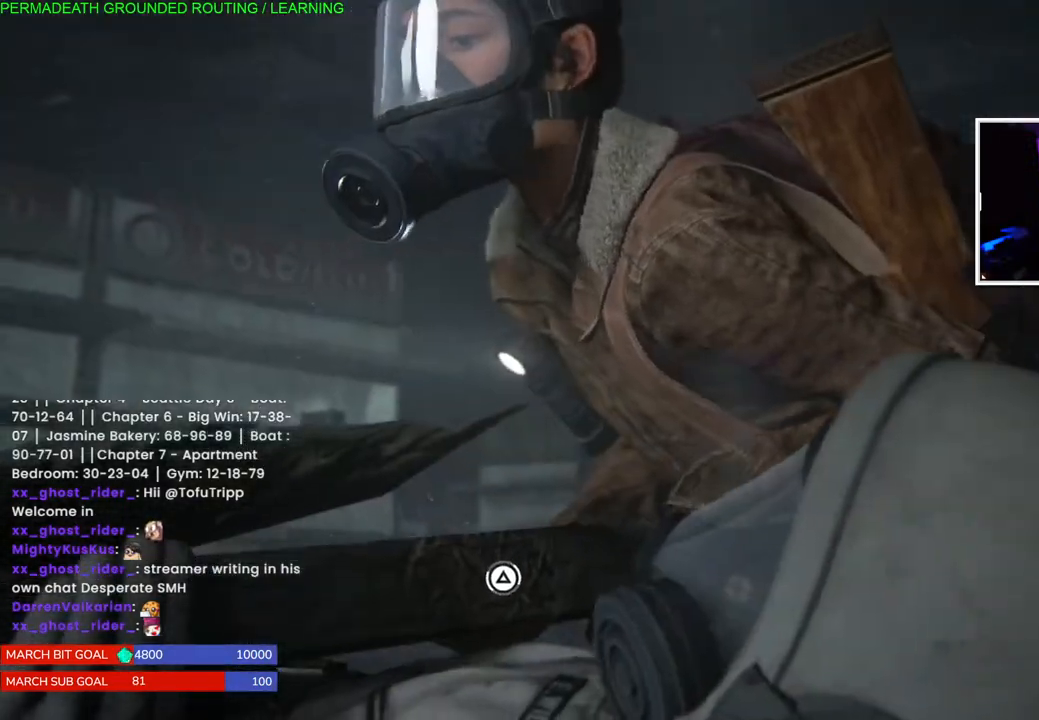
{"buttons": ["TRIANGLE"], "left_stick": "center", "right_stick": "center", "events": []}
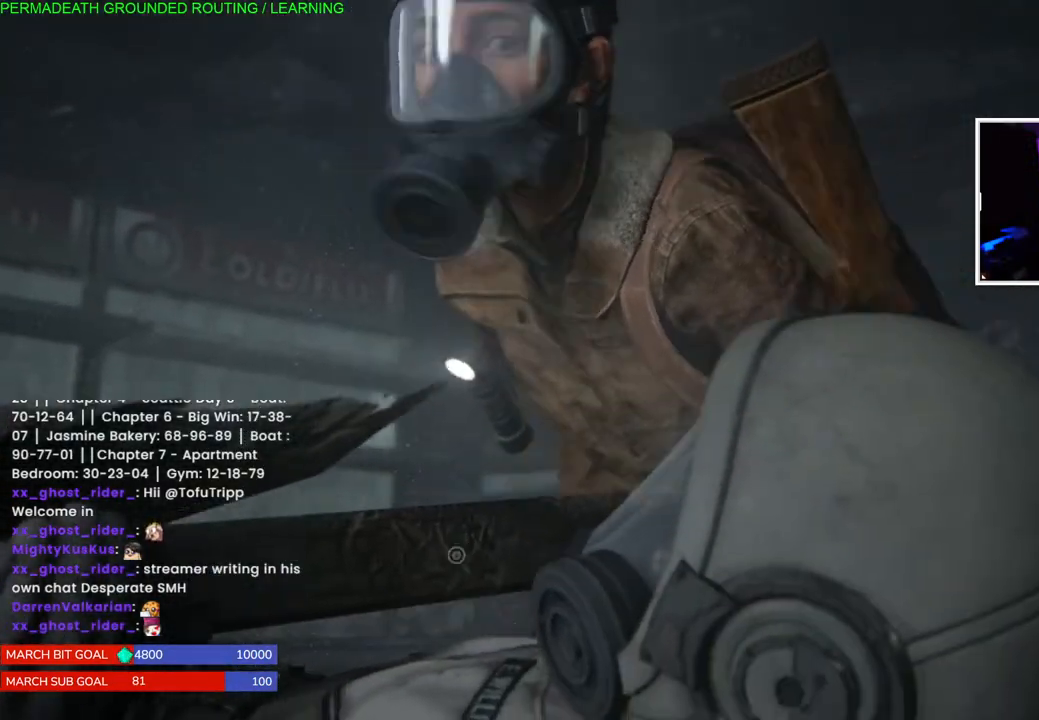
{"buttons": ["TRIANGLE"], "left_stick": "center", "right_stick": "center", "events": []}
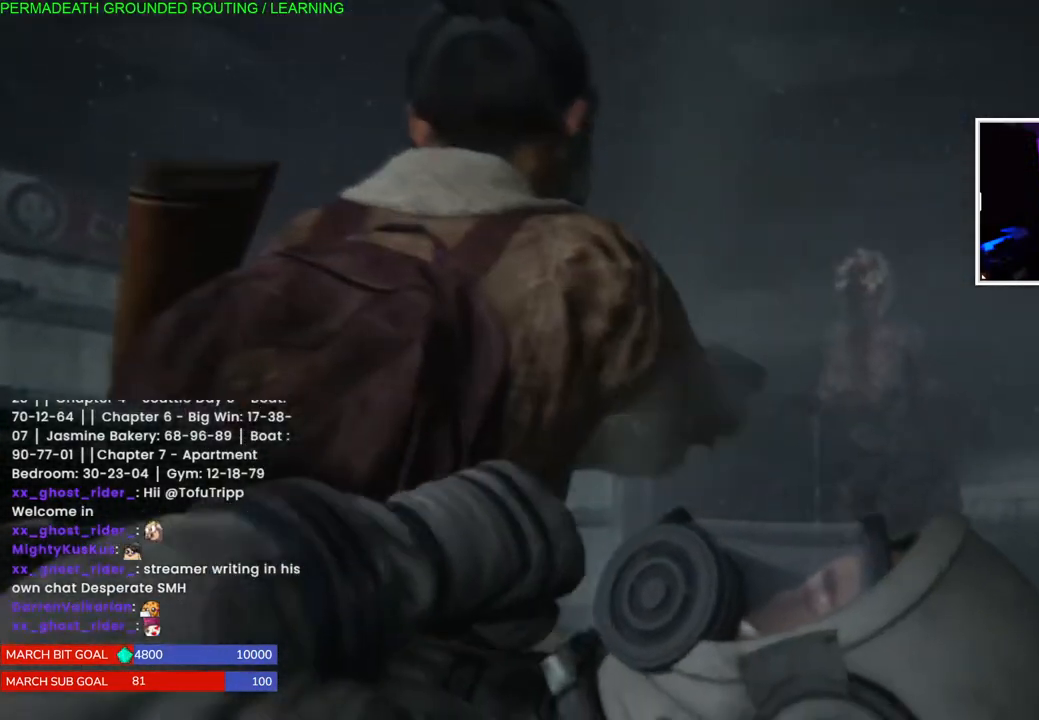
{"buttons": ["TRIANGLE"], "left_stick": "center", "right_stick": "center", "events": []}
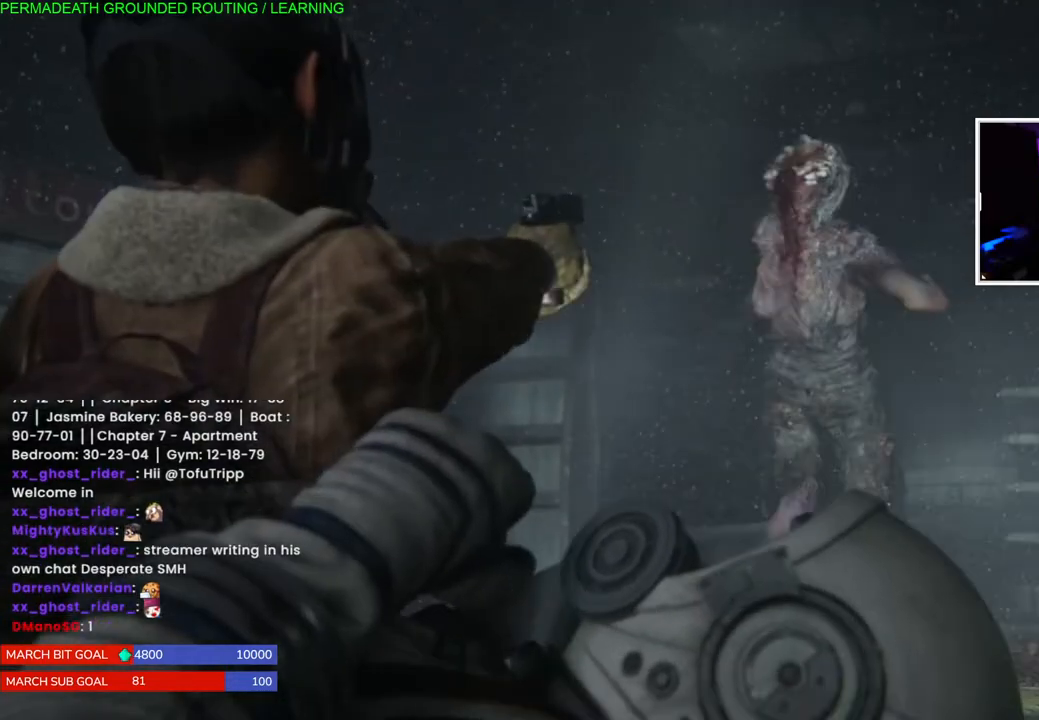
{"buttons": ["TRIANGLE"], "left_stick": "center", "right_stick": "center", "events": []}
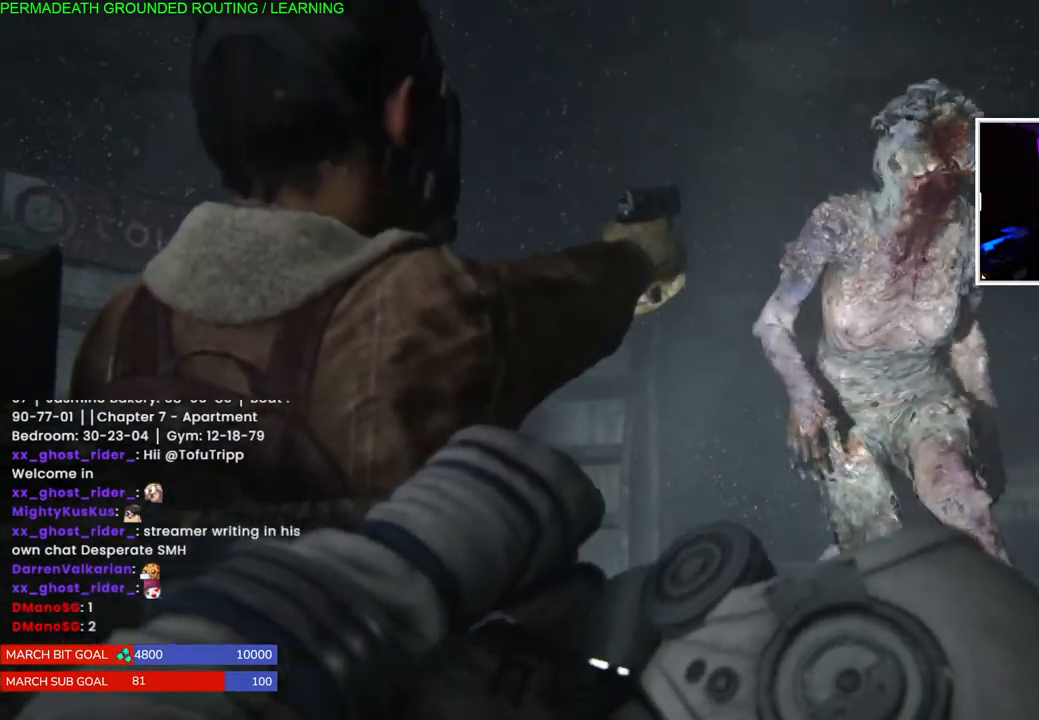
{"buttons": ["TRIANGLE"], "left_stick": "center", "right_stick": "center", "events": []}
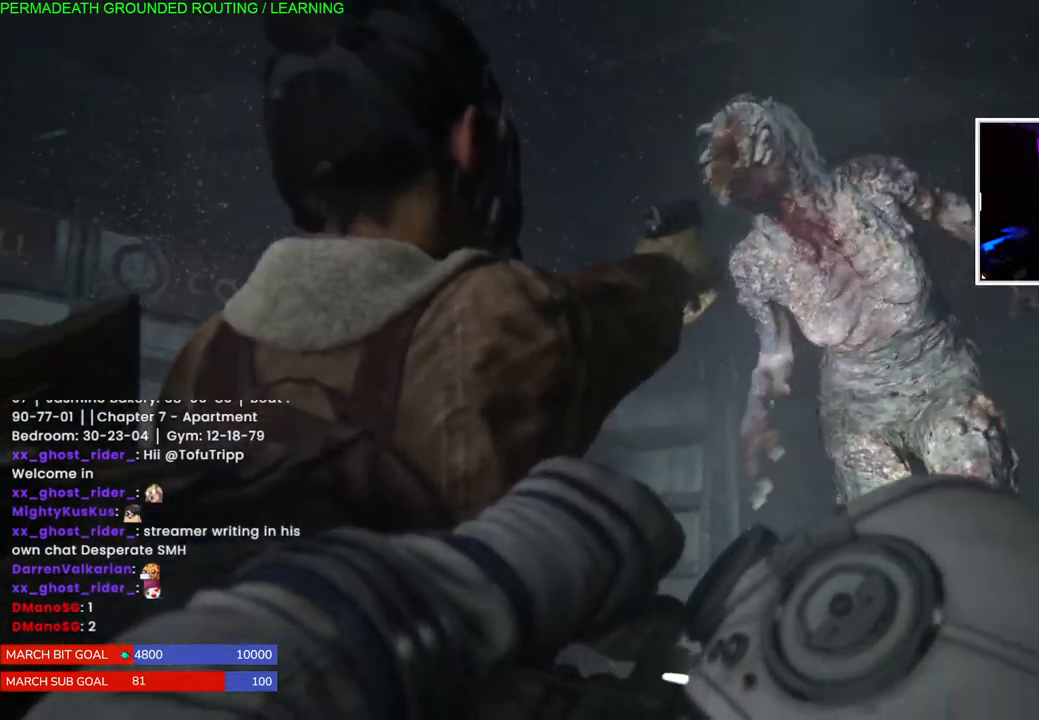
{"buttons": ["TRIANGLE"], "left_stick": "center", "right_stick": "center", "events": []}
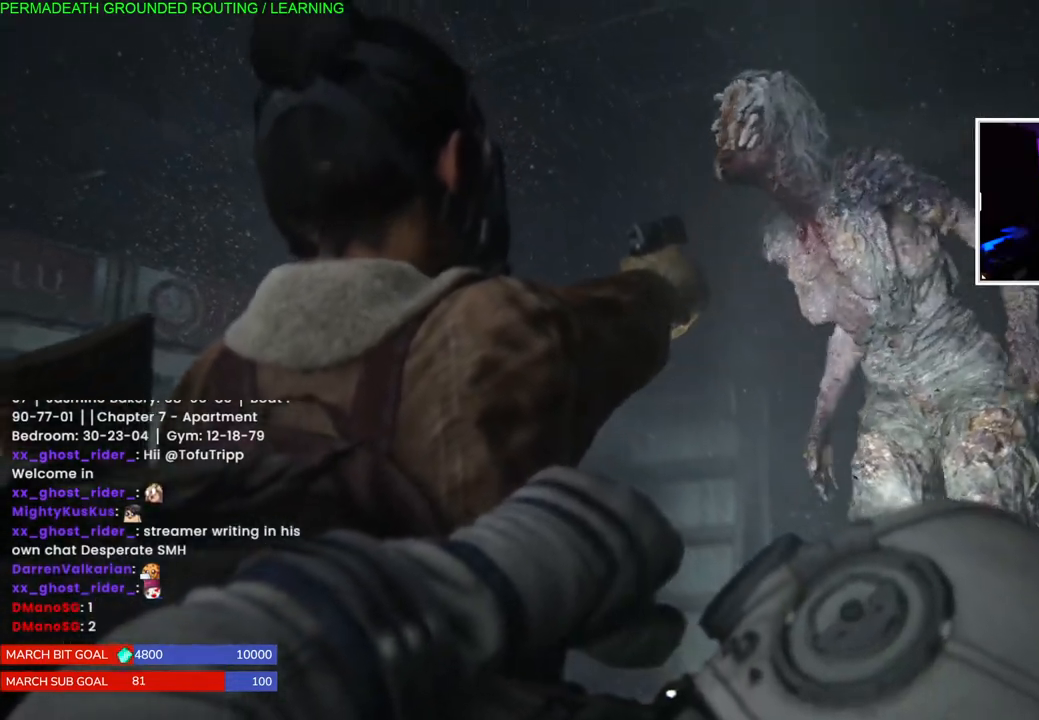
{"buttons": [], "left_stick": "center", "right_stick": "center", "events": [[117, "TRIANGLE", "up"]]}